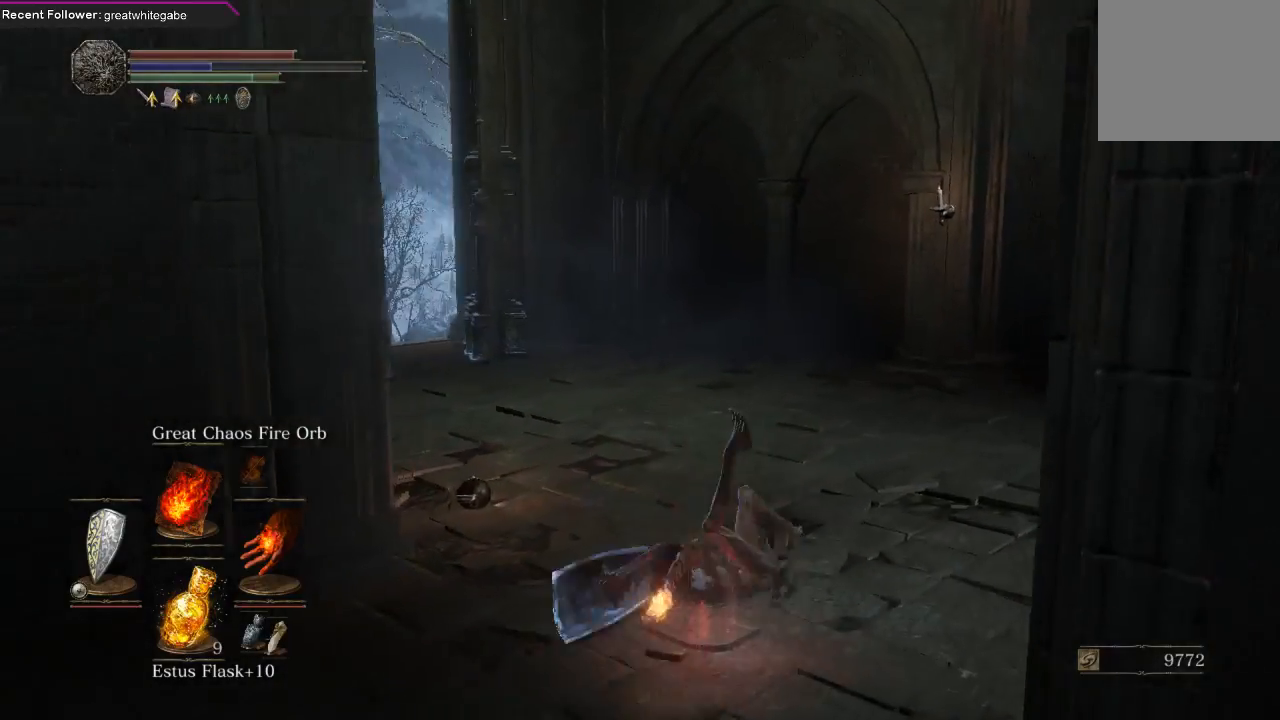
Gameplay with a controller (Xbox layout); each line is a JSON object with the inputs held at the frame after it. "events" lists button and stick changes between this image and that frame as [ms after this image, input, new state], when the widget could be followed in between. Not read: SHARE.
{"buttons": [], "left_stick": "up-right", "right_stick": "right", "events": [[33, "right_stick", "right"]]}
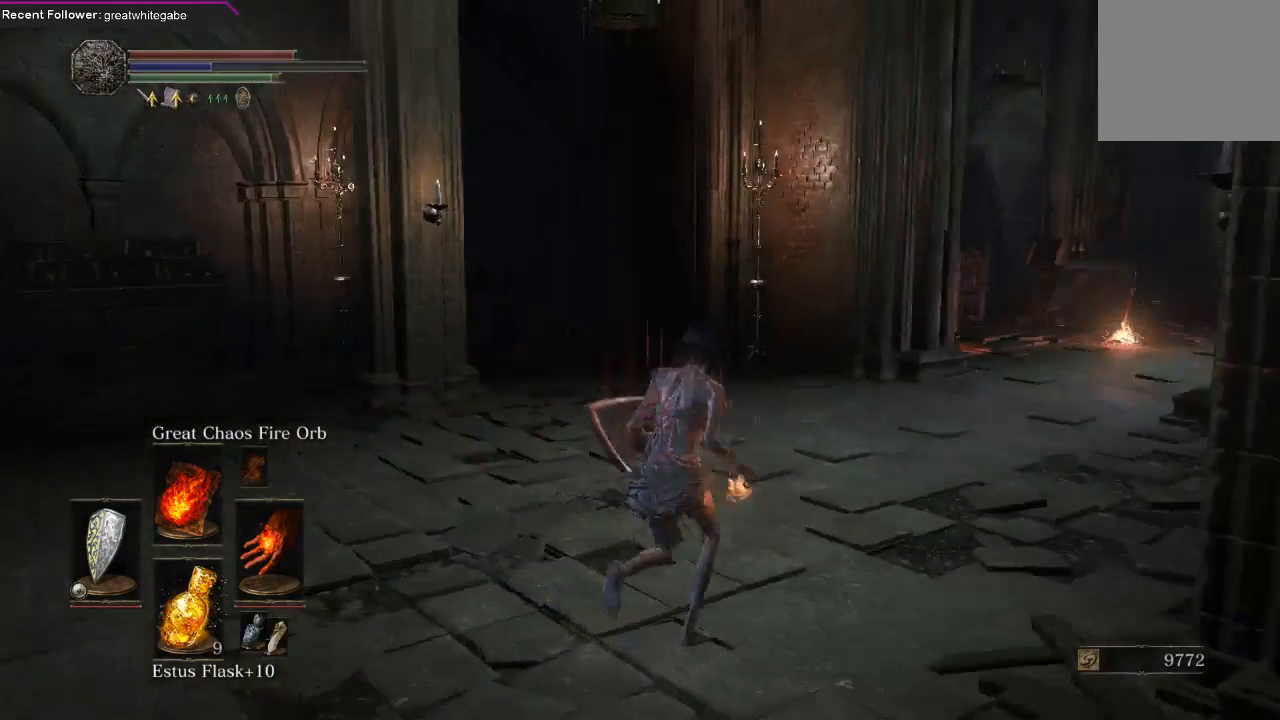
{"buttons": [], "left_stick": "up-right", "right_stick": "center", "events": [[100, "right_stick", "center"], [200, "B", "down"], [300, "B", "up"]]}
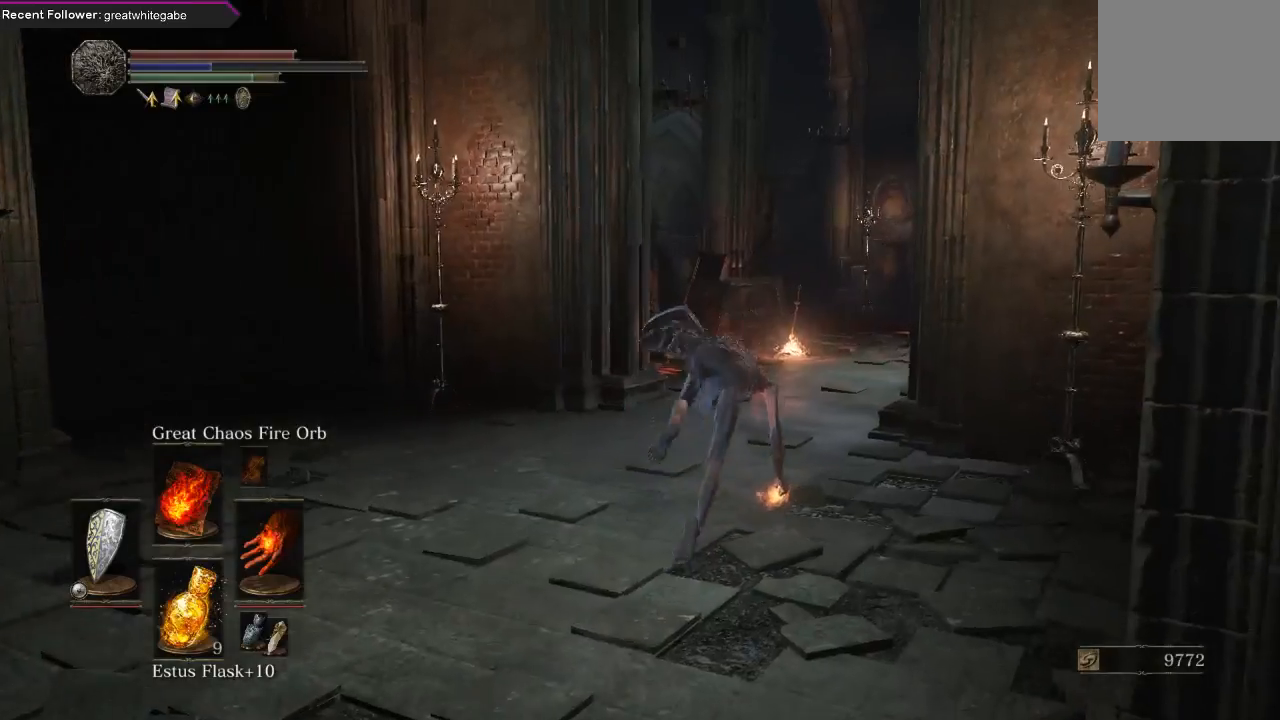
{"buttons": ["B"], "left_stick": "up", "right_stick": "center", "events": [[67, "left_stick", "up"], [133, "right_stick", "up-right"], [200, "right_stick", "center"], [300, "B", "down"], [400, "B", "up"], [467, "B", "down"]]}
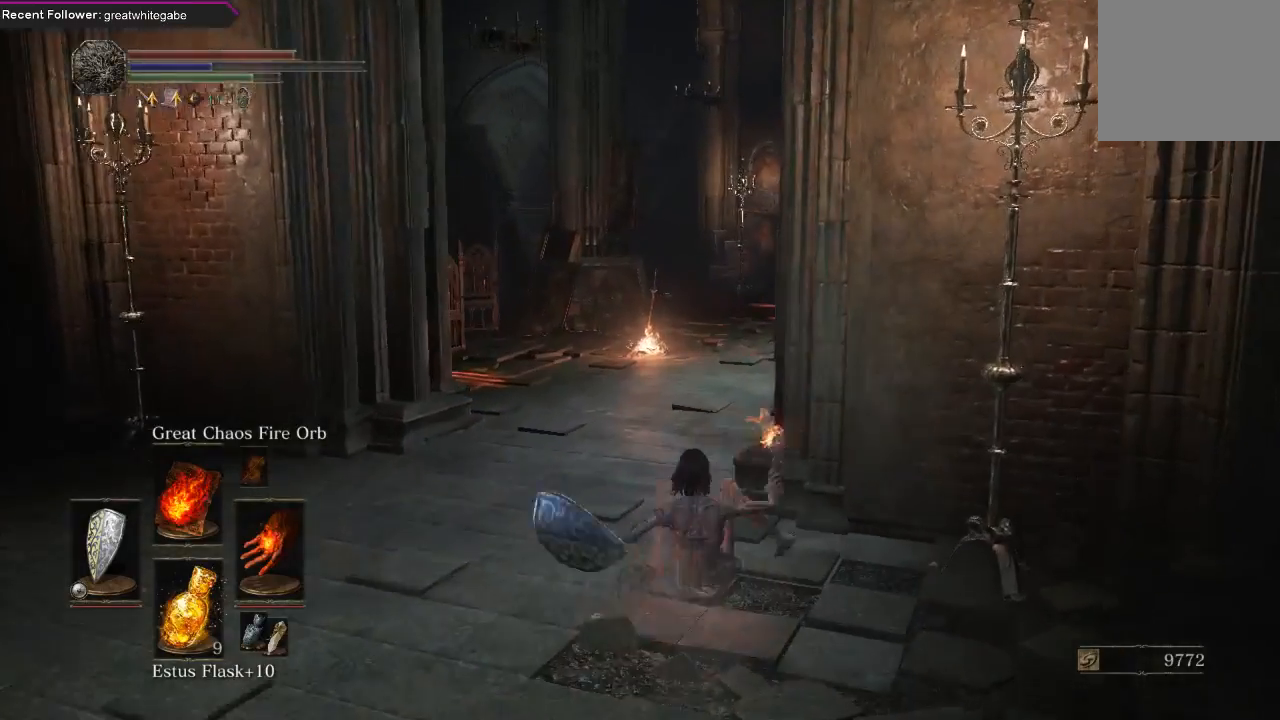
{"buttons": [], "left_stick": "up", "right_stick": "center", "events": [[33, "B", "up"], [267, "right_stick", "right"], [433, "right_stick", "center"]]}
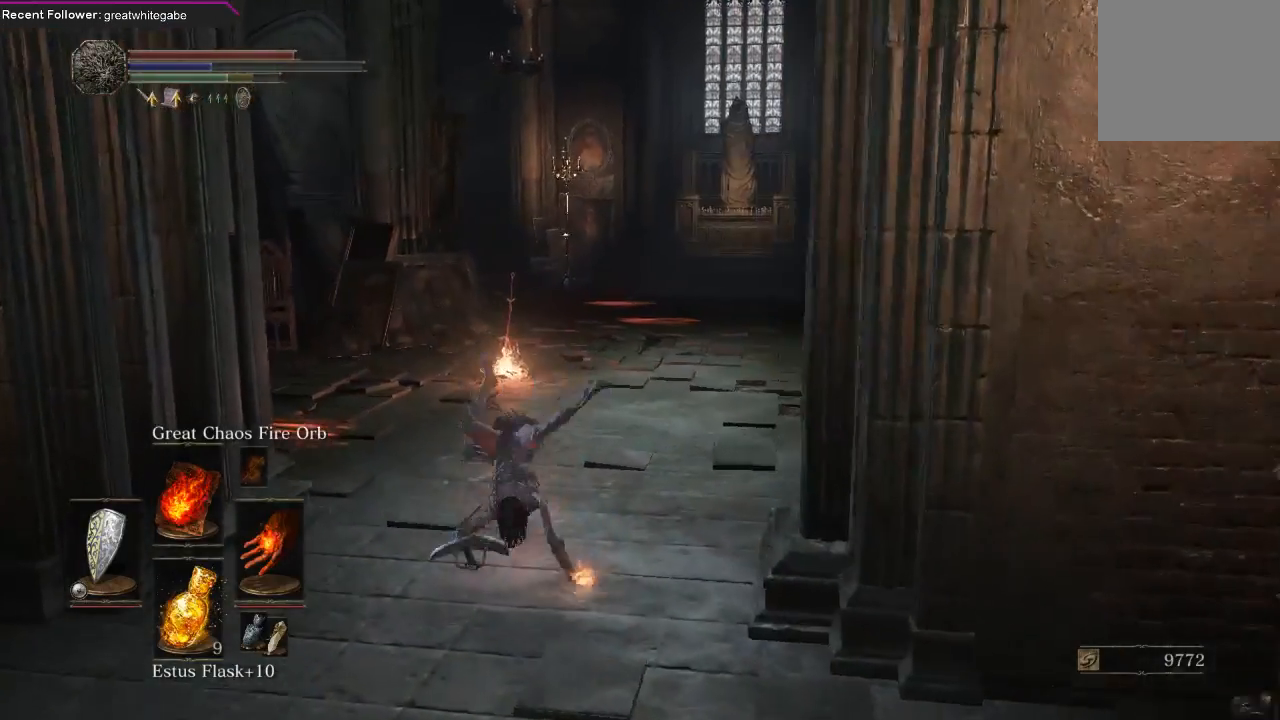
{"buttons": [], "left_stick": "up", "right_stick": "center", "events": [[300, "right_stick", "right"], [433, "right_stick", "center"]]}
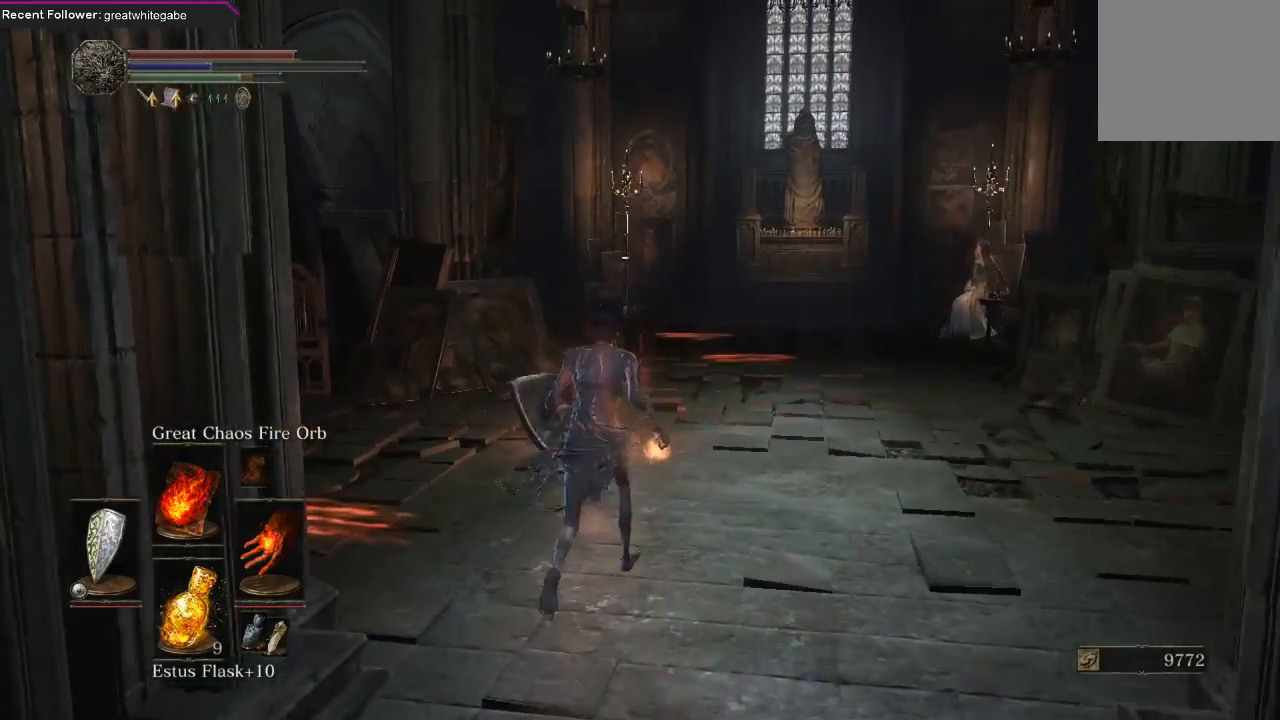
{"buttons": [], "left_stick": "up", "right_stick": "center", "events": []}
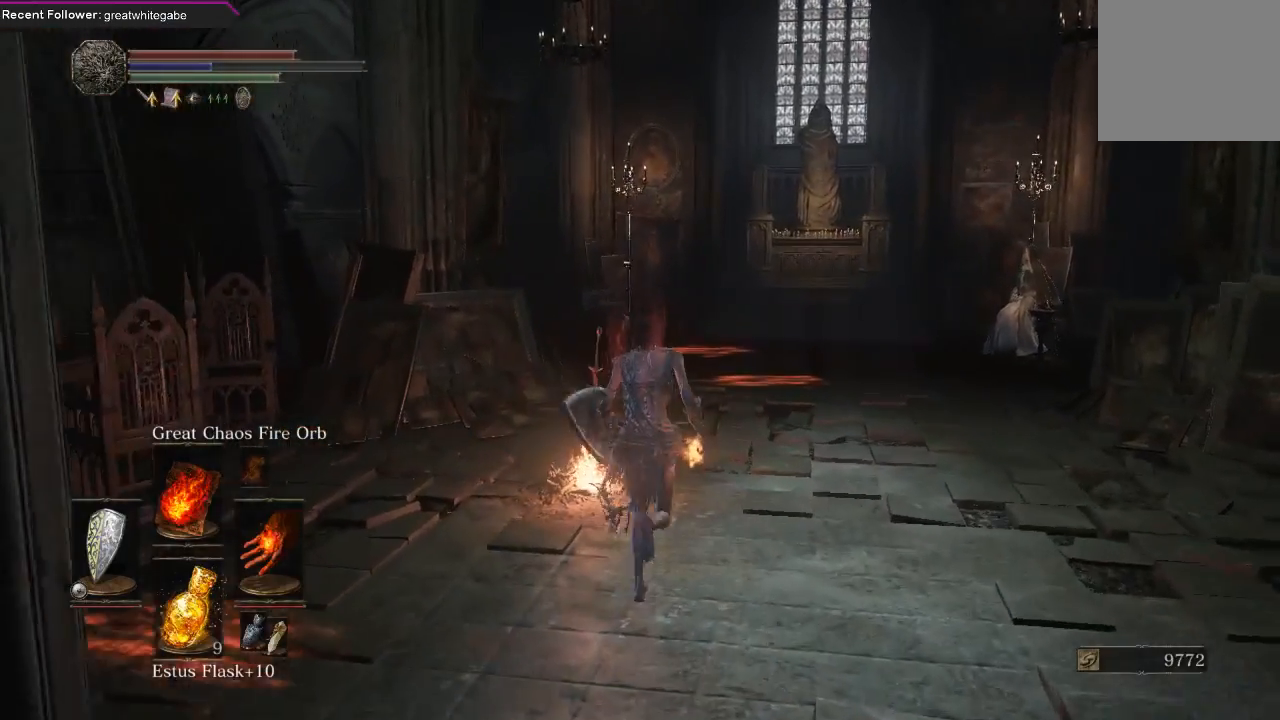
{"buttons": ["A"], "left_stick": "up", "right_stick": "center", "events": [[267, "A", "down"], [367, "A", "up"], [433, "A", "down"]]}
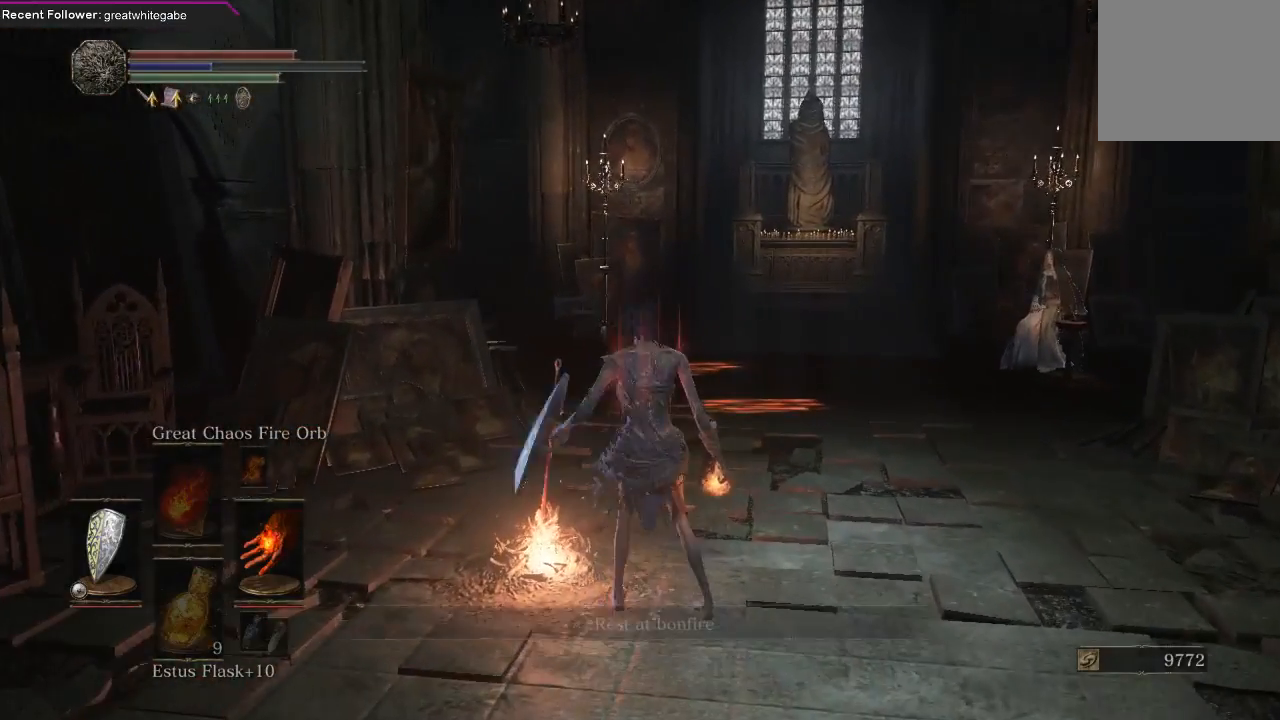
{"buttons": [], "left_stick": "center", "right_stick": "center", "events": [[67, "A", "up"], [133, "A", "down"], [200, "A", "up"], [233, "left_stick", "center"]]}
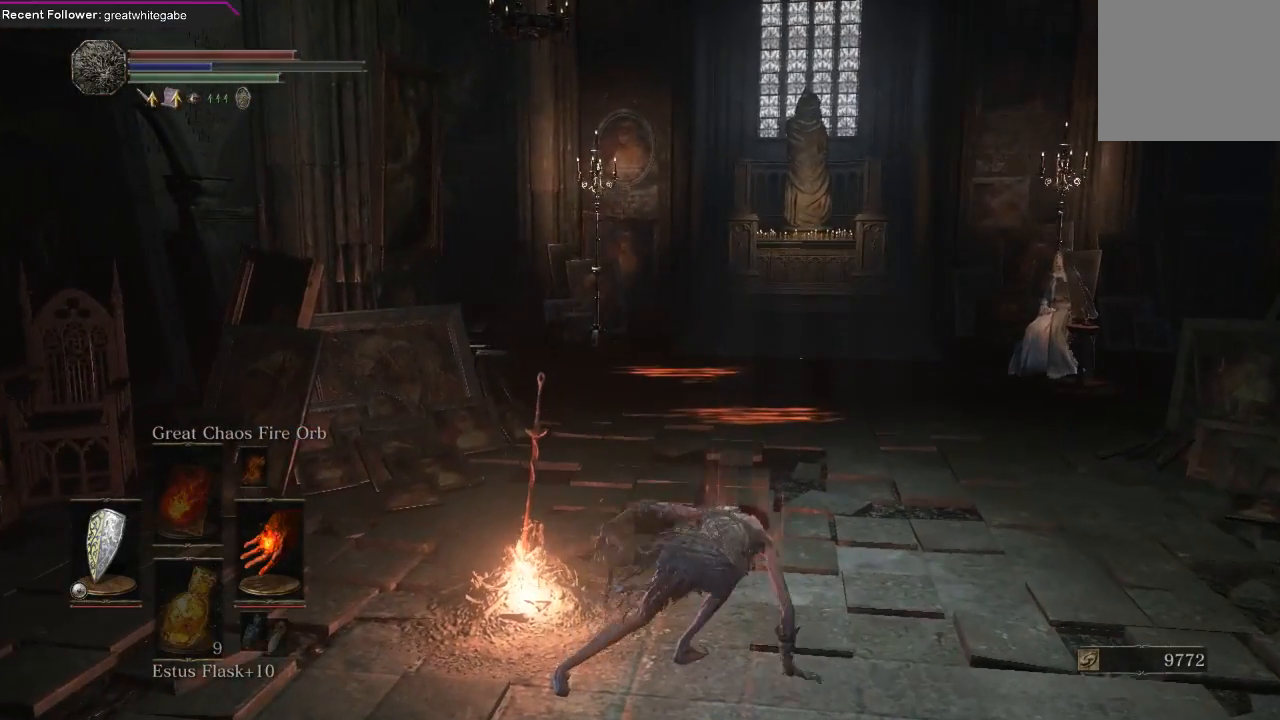
{"buttons": [], "left_stick": "center", "right_stick": "center", "events": []}
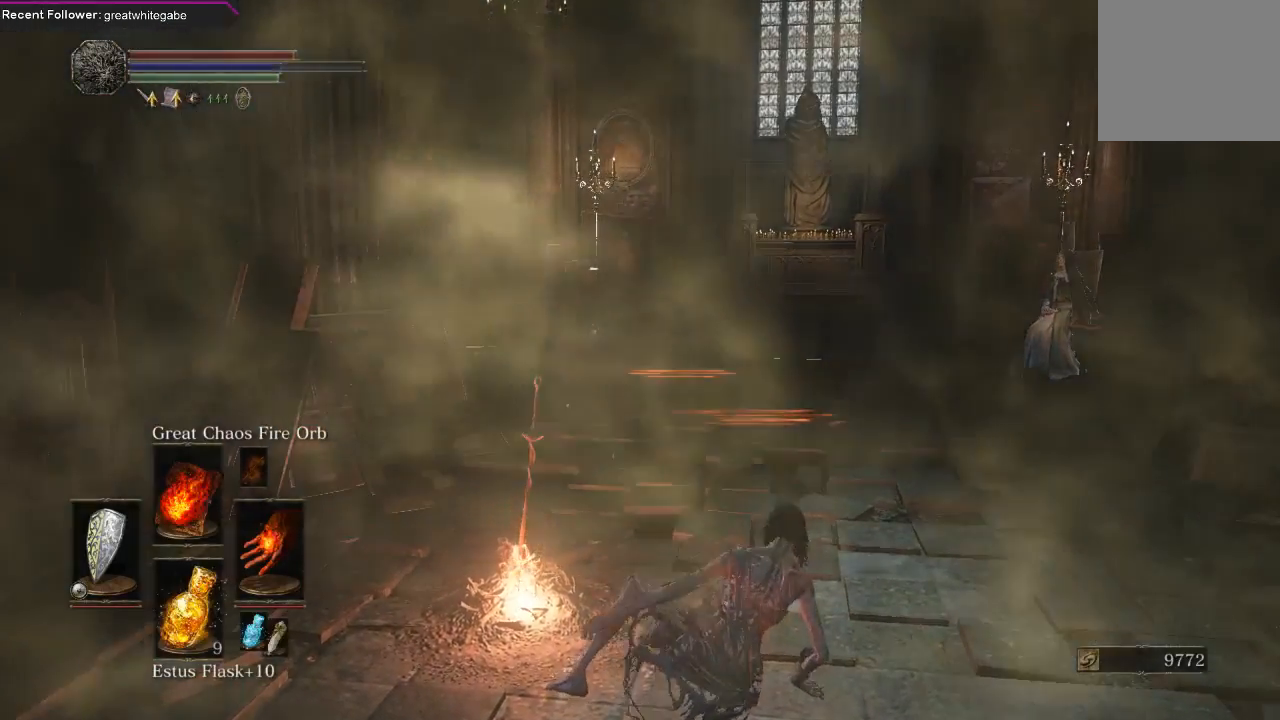
{"buttons": [], "left_stick": "center", "right_stick": "center", "events": []}
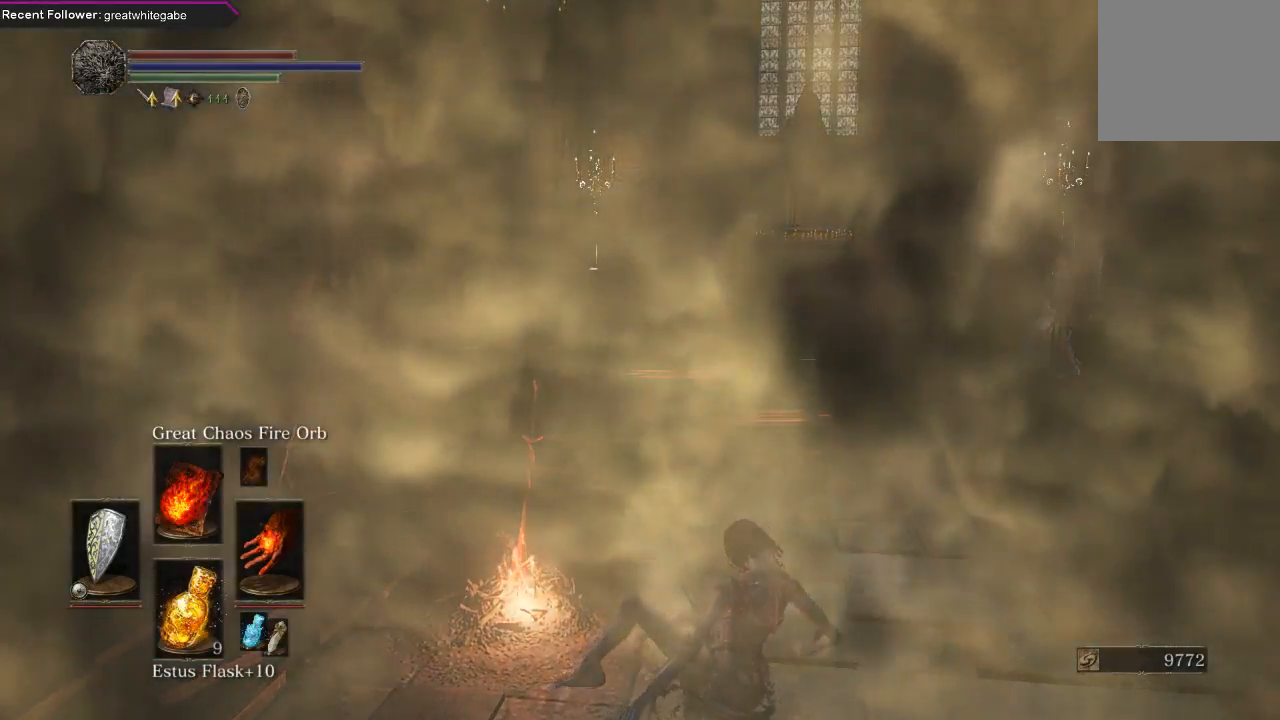
{"buttons": [], "left_stick": "center", "right_stick": "center", "events": []}
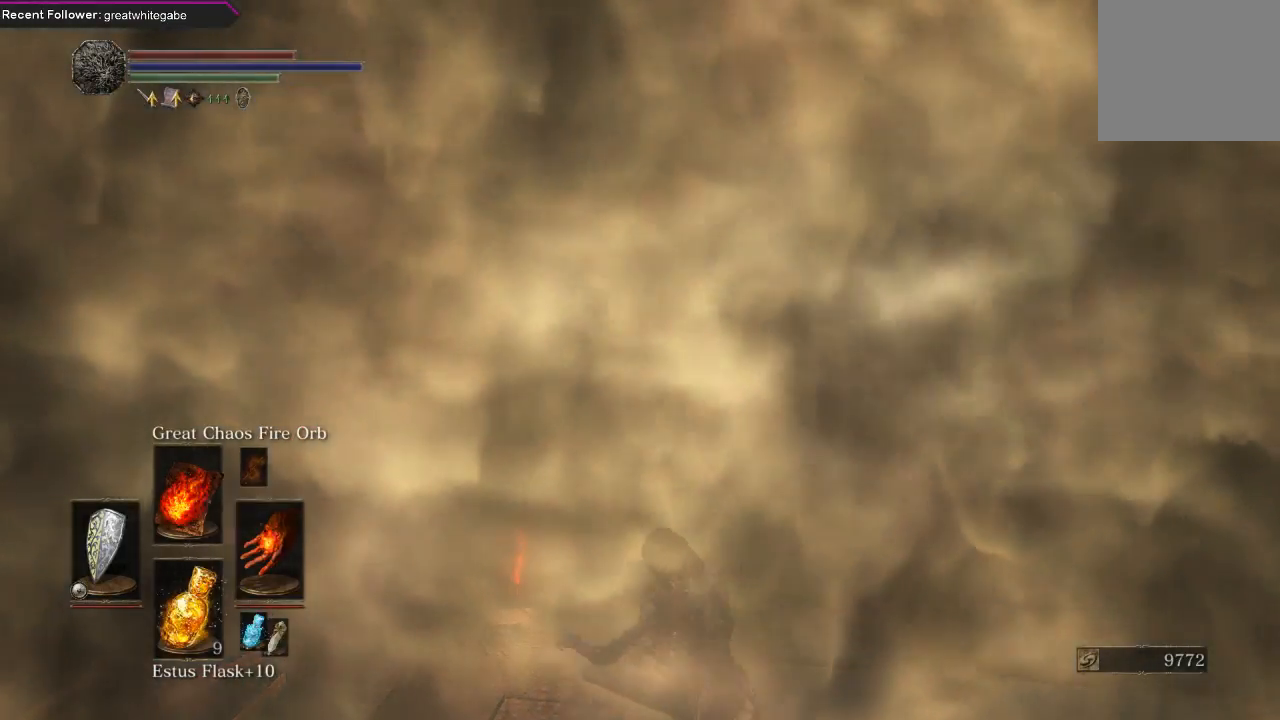
{"buttons": [], "left_stick": "up", "right_stick": "center", "events": [[367, "left_stick", "up"]]}
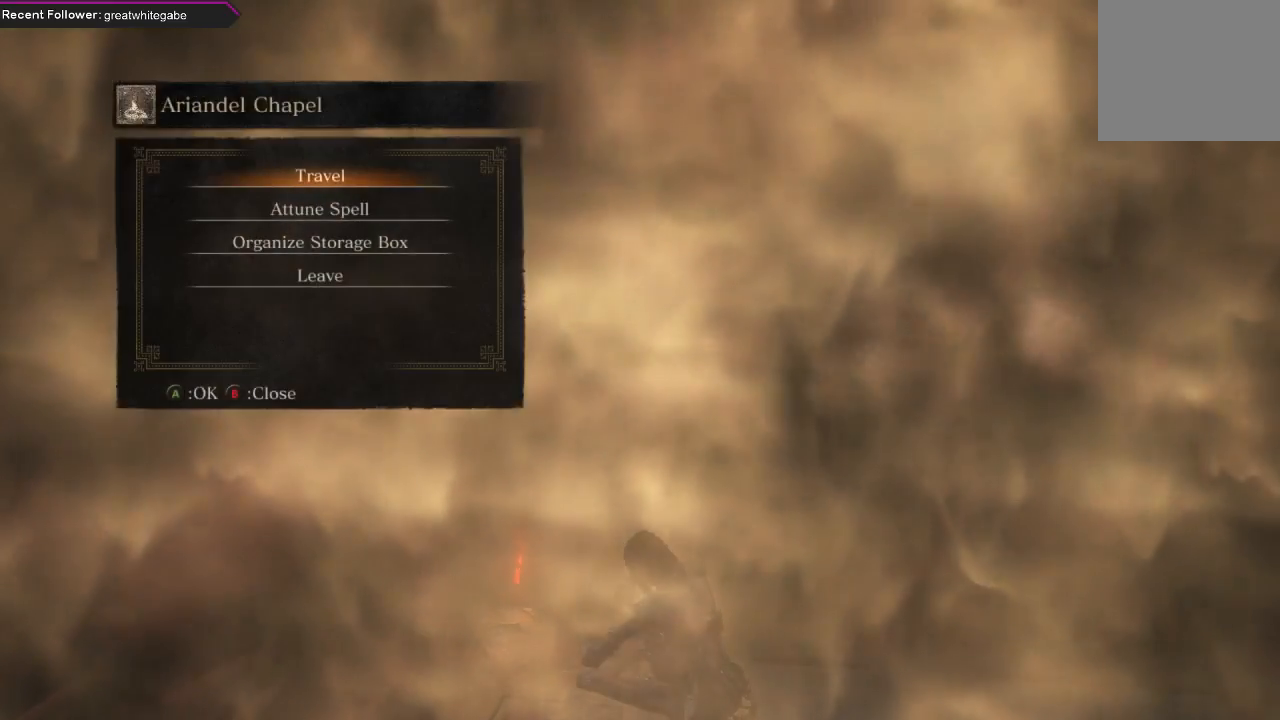
{"buttons": ["B"], "left_stick": "center", "right_stick": "center", "events": [[267, "left_stick", "center"], [467, "B", "down"]]}
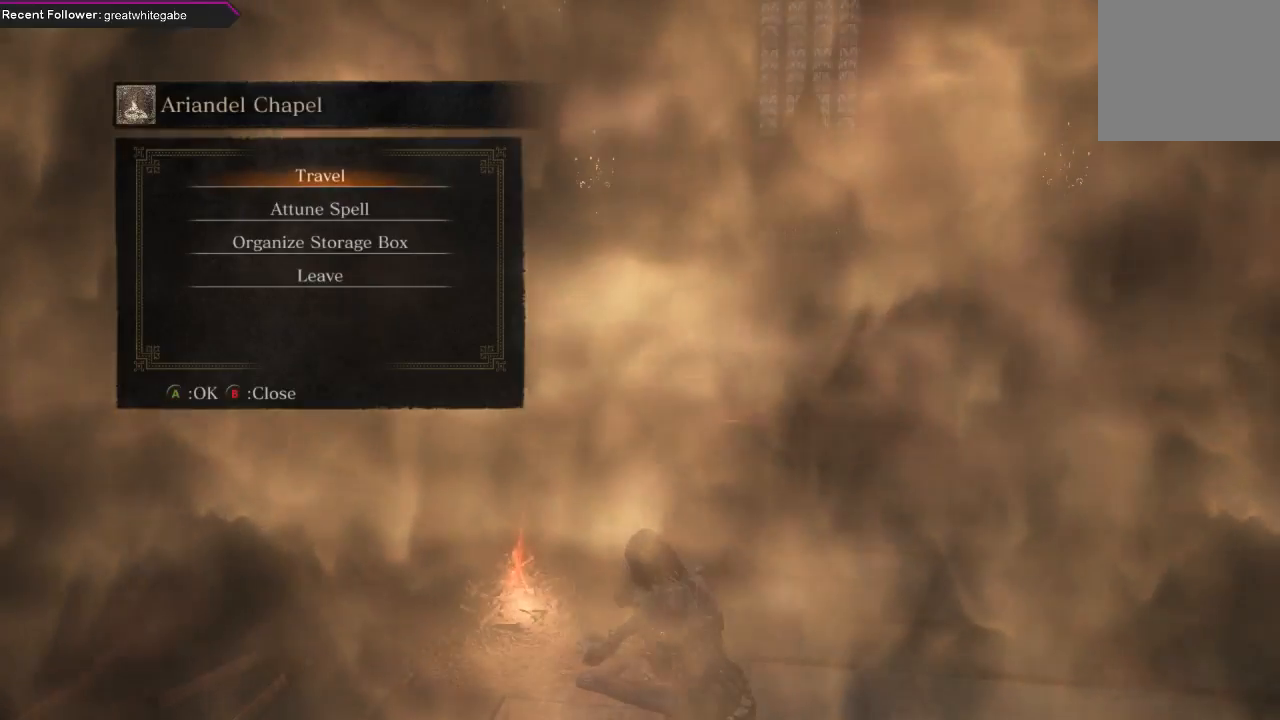
{"buttons": [], "left_stick": "up-right", "right_stick": "down", "events": [[133, "B", "up"], [200, "B", "down"], [233, "left_stick", "up-right"], [267, "B", "up"], [467, "right_stick", "down"]]}
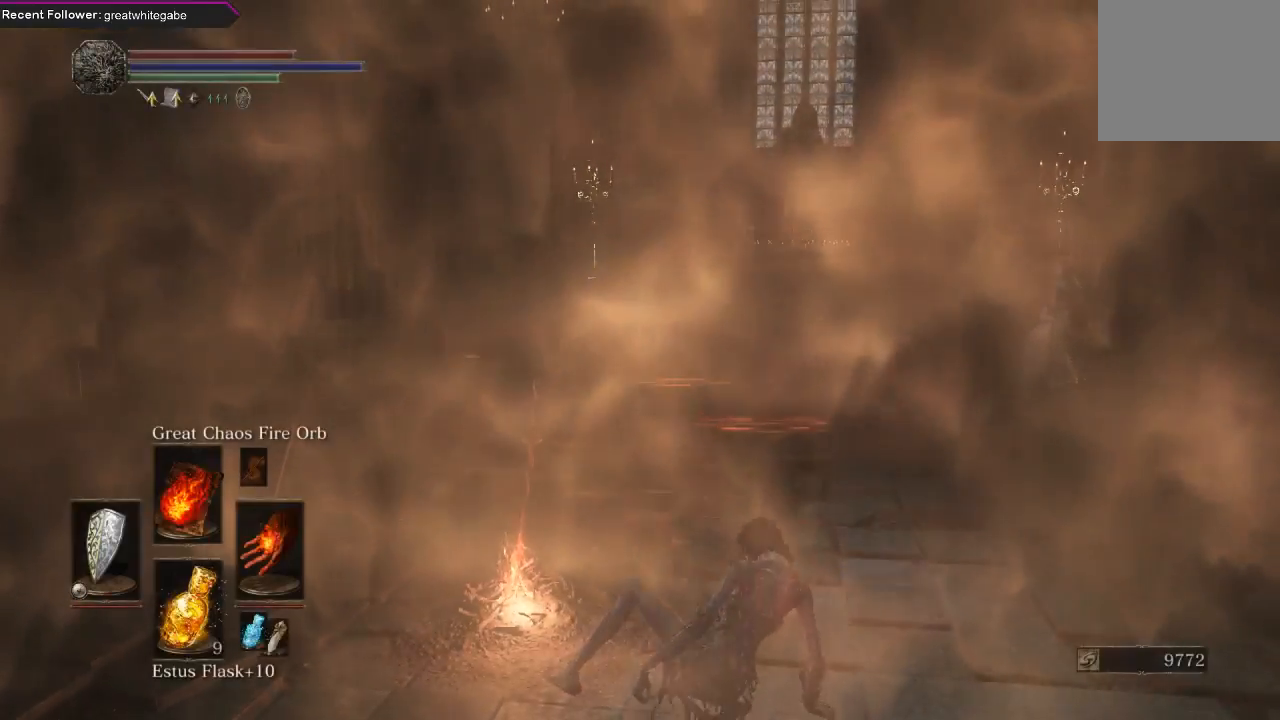
{"buttons": [], "left_stick": "up-right", "right_stick": "center", "events": [[100, "right_stick", "center"], [233, "B", "down"], [333, "B", "up"], [367, "B", "down"], [467, "B", "up"]]}
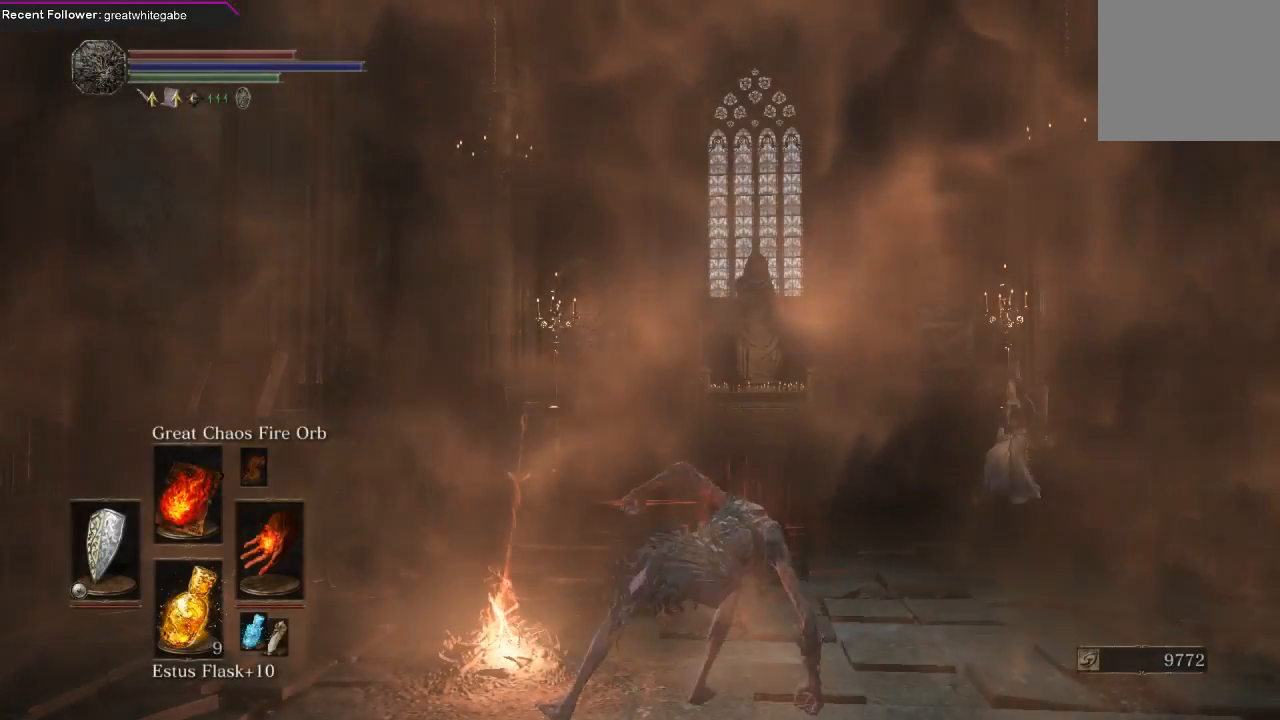
{"buttons": ["DPAD_DOWN"], "left_stick": "up", "right_stick": "center", "events": [[133, "right_stick", "up"], [233, "left_stick", "up"], [333, "right_stick", "center"], [500, "DPAD_DOWN", "down"]]}
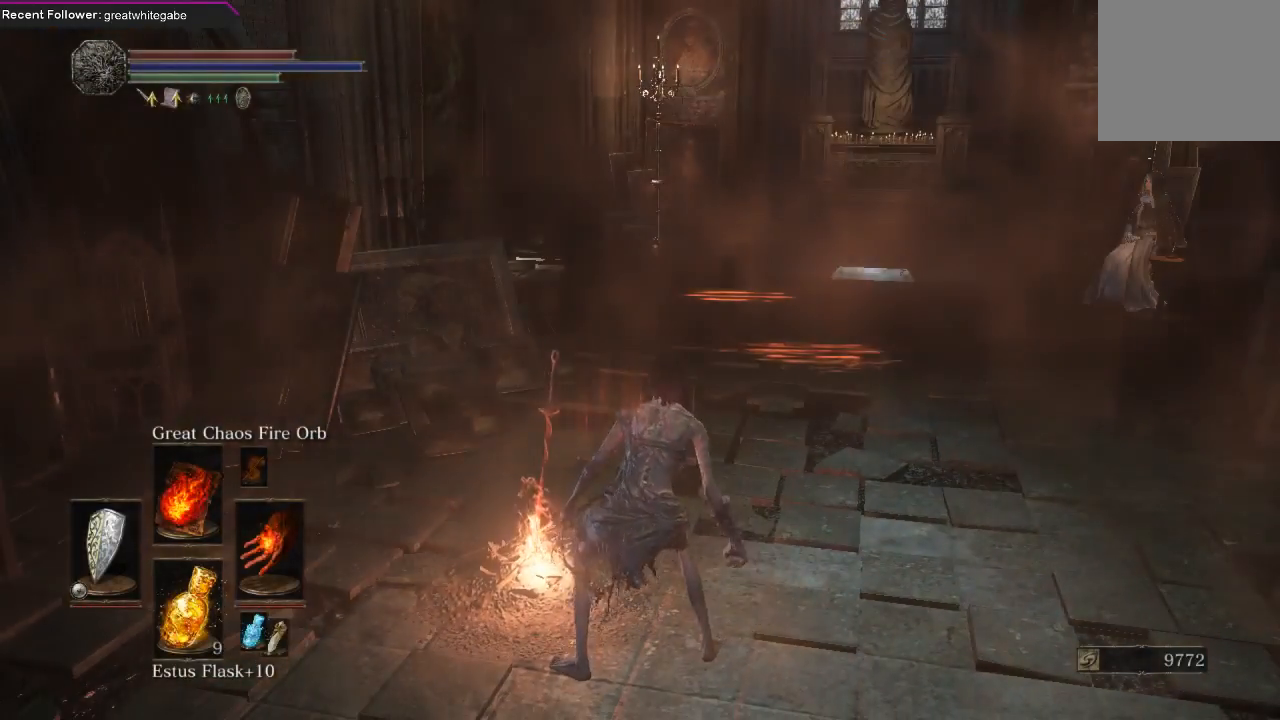
{"buttons": [], "left_stick": "up", "right_stick": "center", "events": [[133, "DPAD_DOWN", "up"], [200, "DPAD_DOWN", "down"], [300, "DPAD_DOWN", "up"]]}
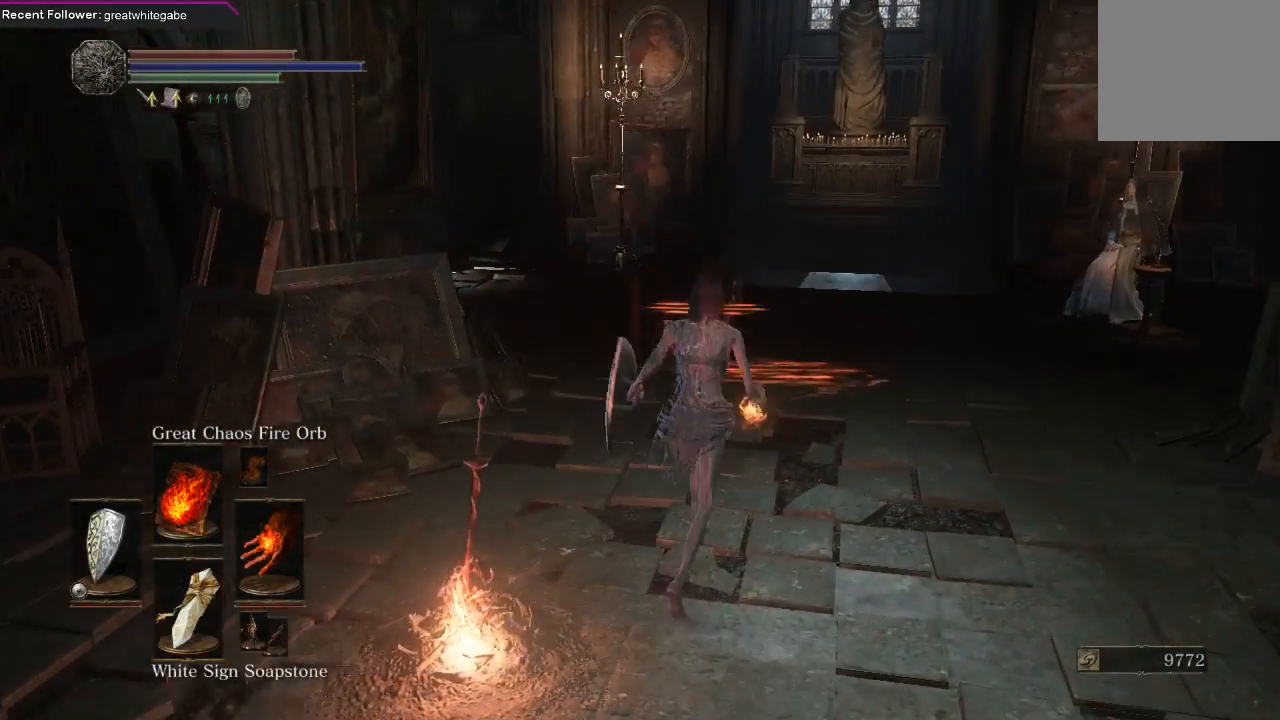
{"buttons": ["B"], "left_stick": "up", "right_stick": "center", "events": [[467, "B", "down"]]}
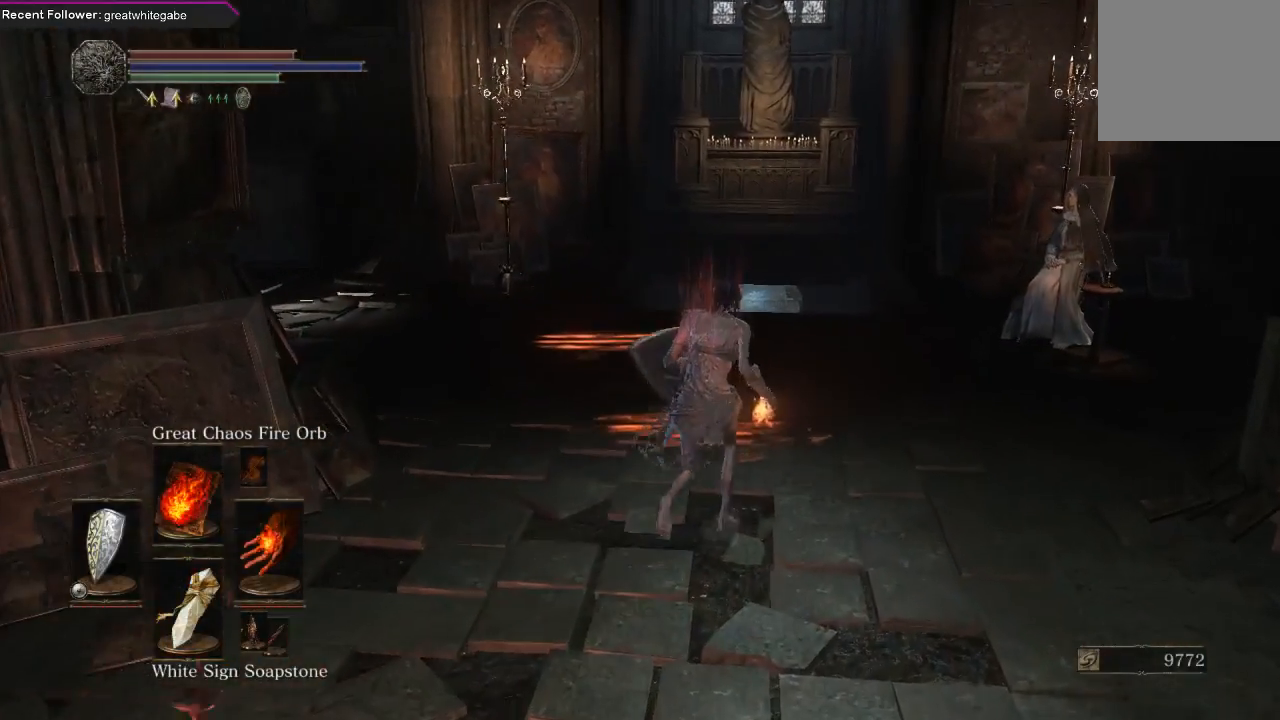
{"buttons": [], "left_stick": "up", "right_stick": "up", "events": [[67, "B", "up"], [367, "right_stick", "up"]]}
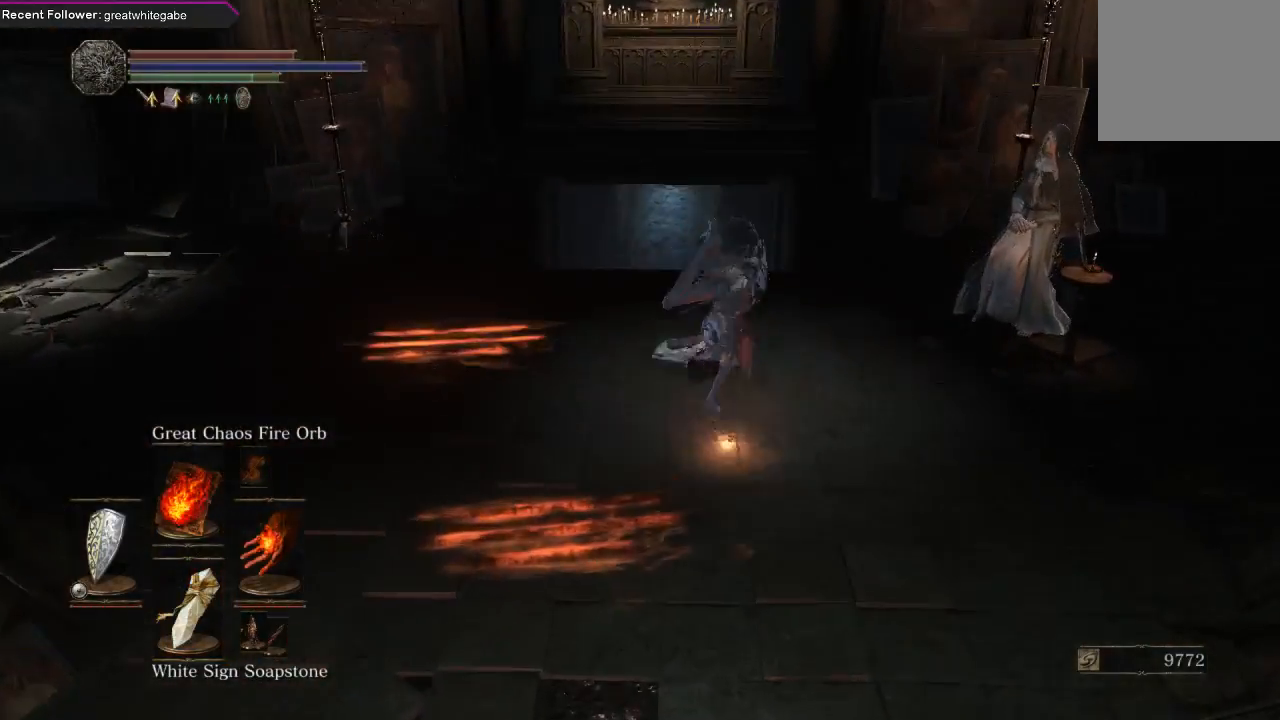
{"buttons": ["X"], "left_stick": "center", "right_stick": "center", "events": [[33, "right_stick", "center"], [500, "X", "down"], [500, "left_stick", "center"]]}
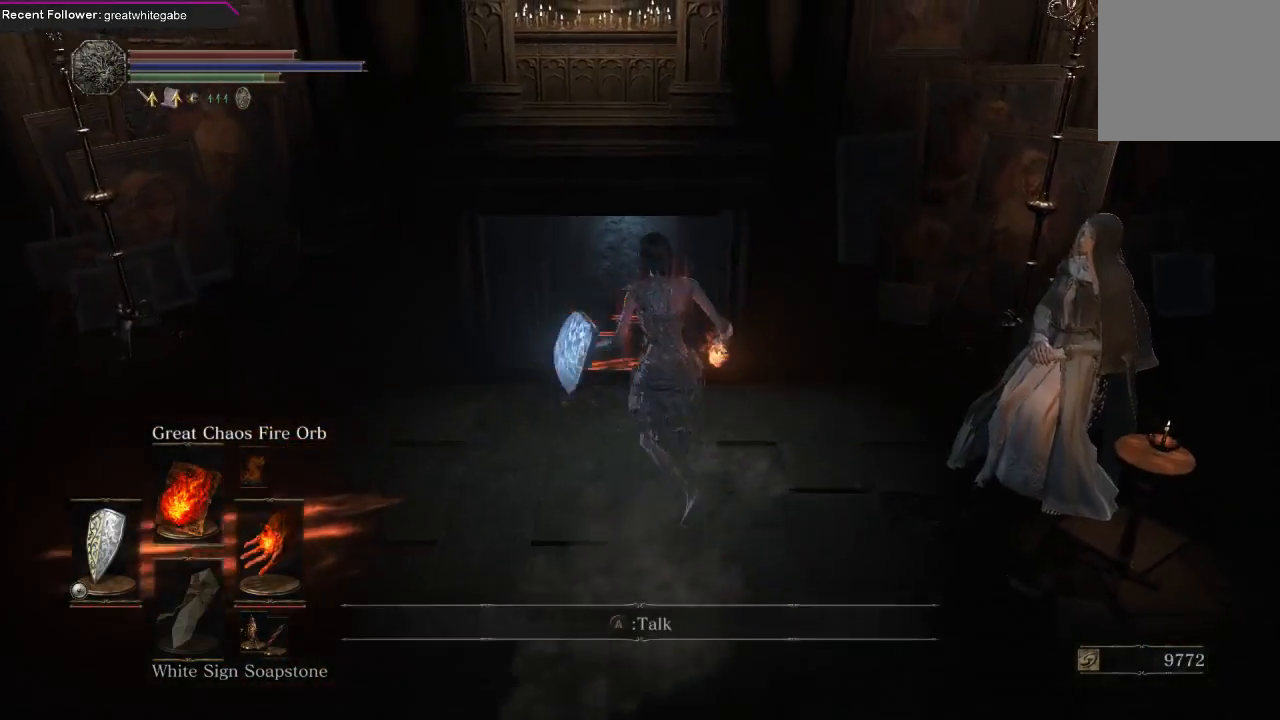
{"buttons": [], "left_stick": "center", "right_stick": "right", "events": [[133, "X", "up"], [400, "right_stick", "right"]]}
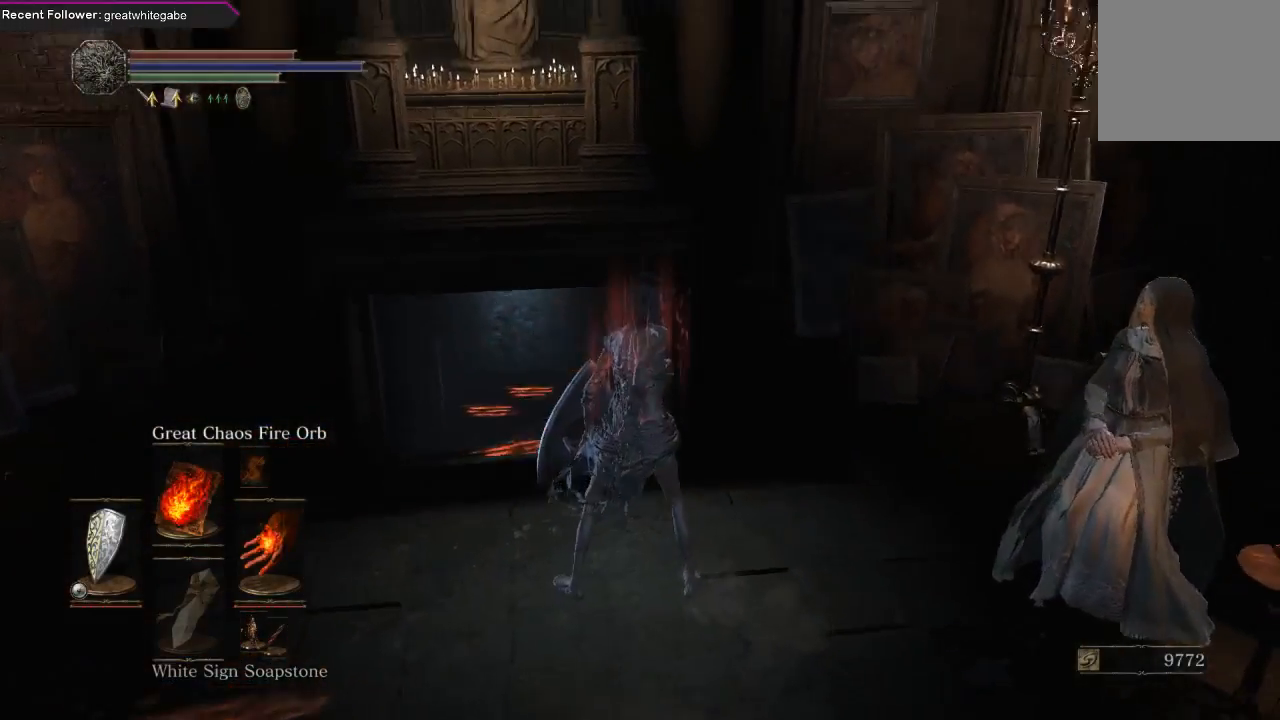
{"buttons": [], "left_stick": "center", "right_stick": "center", "events": [[300, "right_stick", "center"]]}
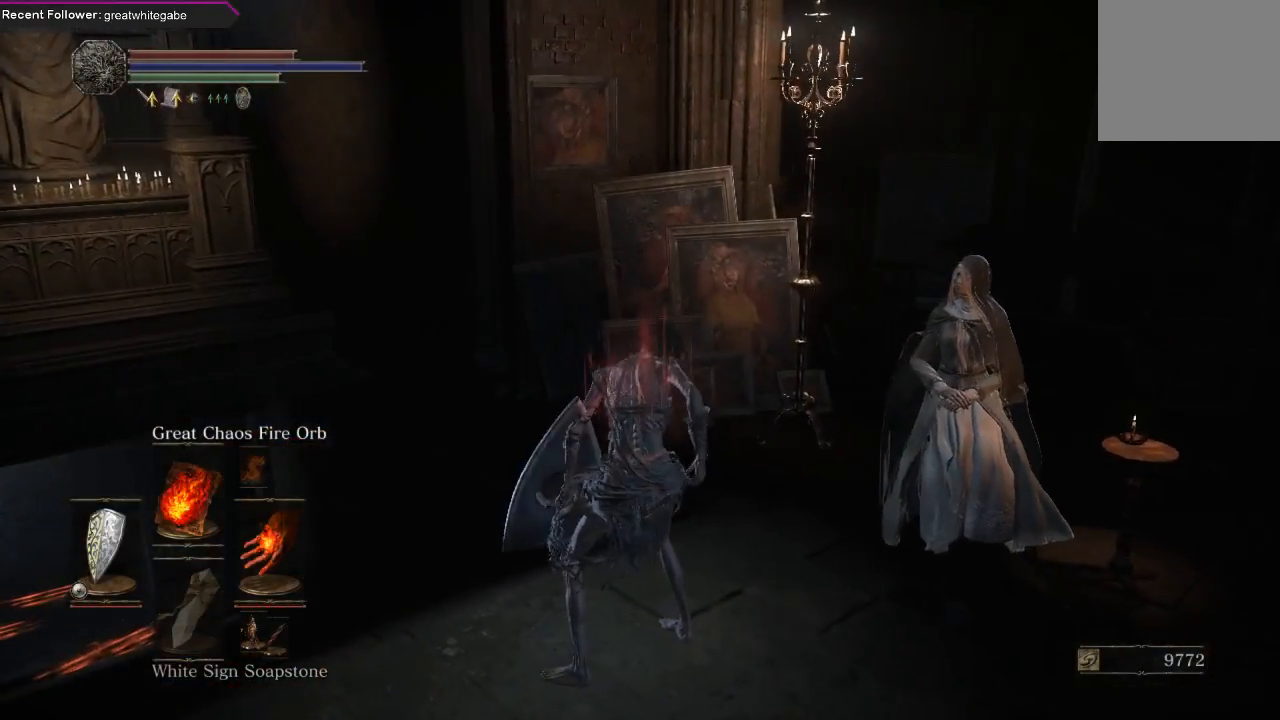
{"buttons": [], "left_stick": "right", "right_stick": "center", "events": [[200, "left_stick", "right"]]}
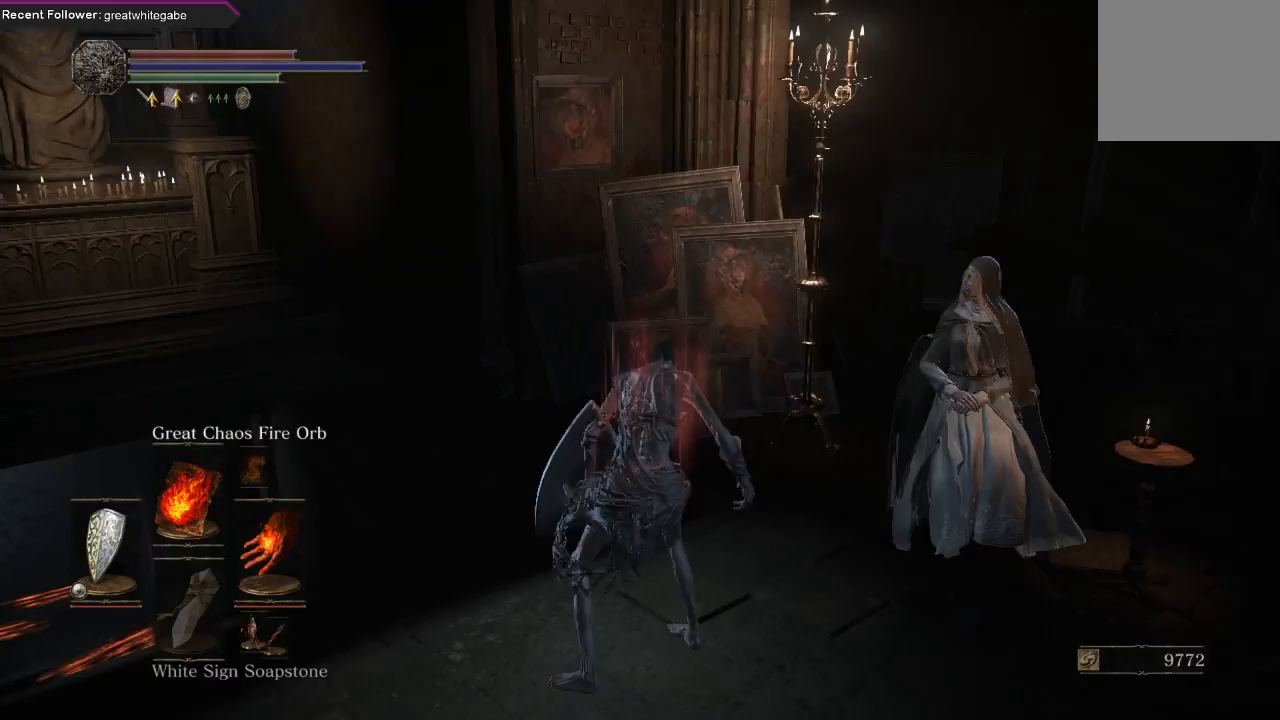
{"buttons": [], "left_stick": "up", "right_stick": "center", "events": [[500, "left_stick", "up"]]}
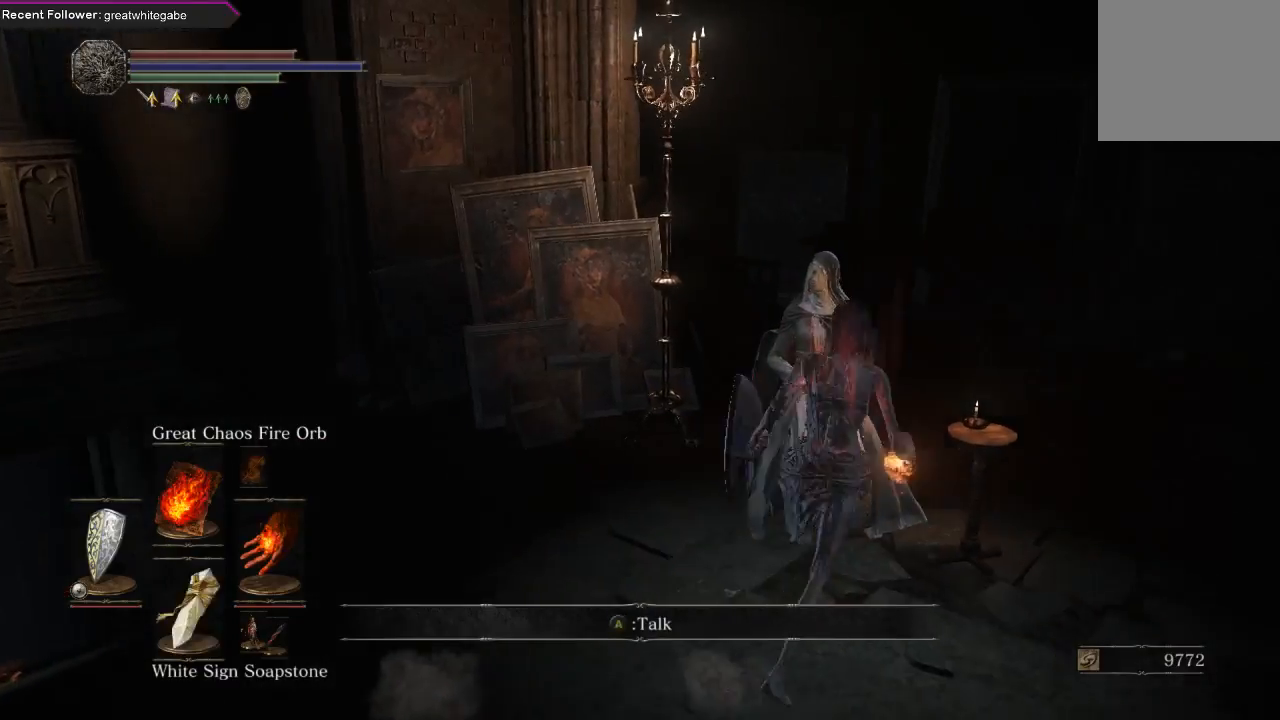
{"buttons": [], "left_stick": "center", "right_stick": "center", "events": [[67, "A", "down"], [100, "left_stick", "center"], [133, "A", "up"]]}
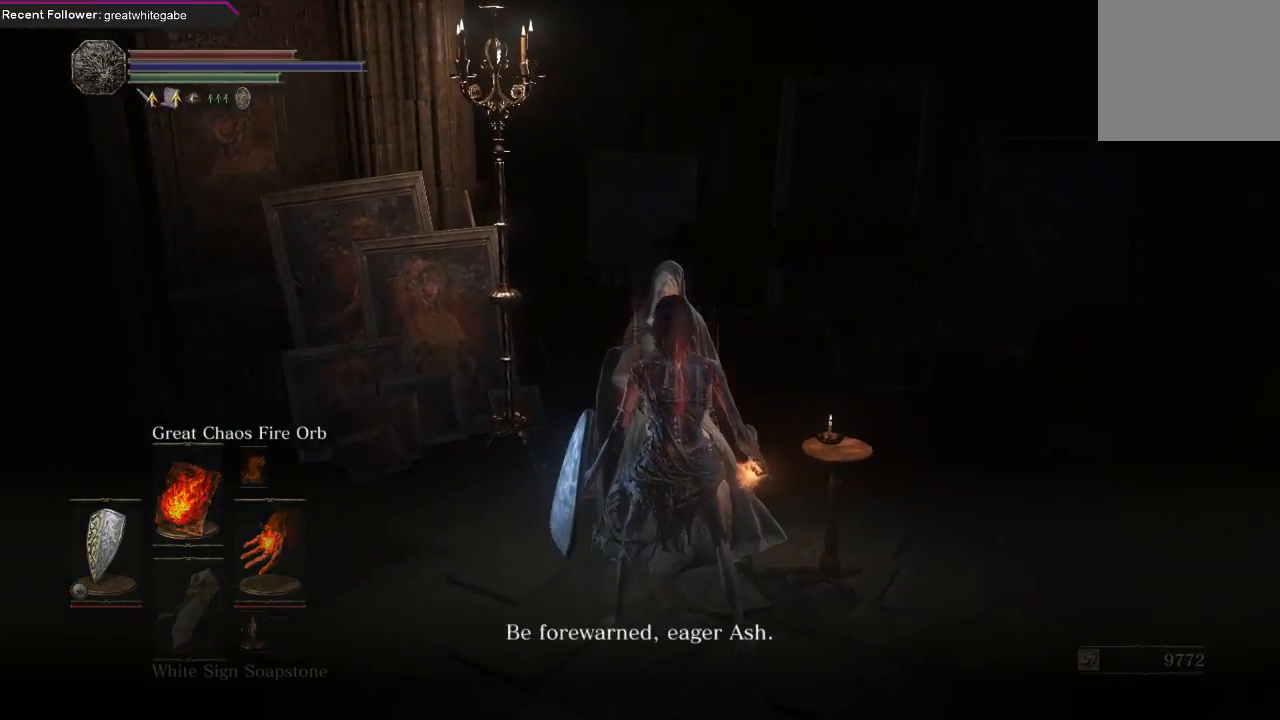
{"buttons": ["A"], "left_stick": "center", "right_stick": "center", "events": [[433, "A", "down"]]}
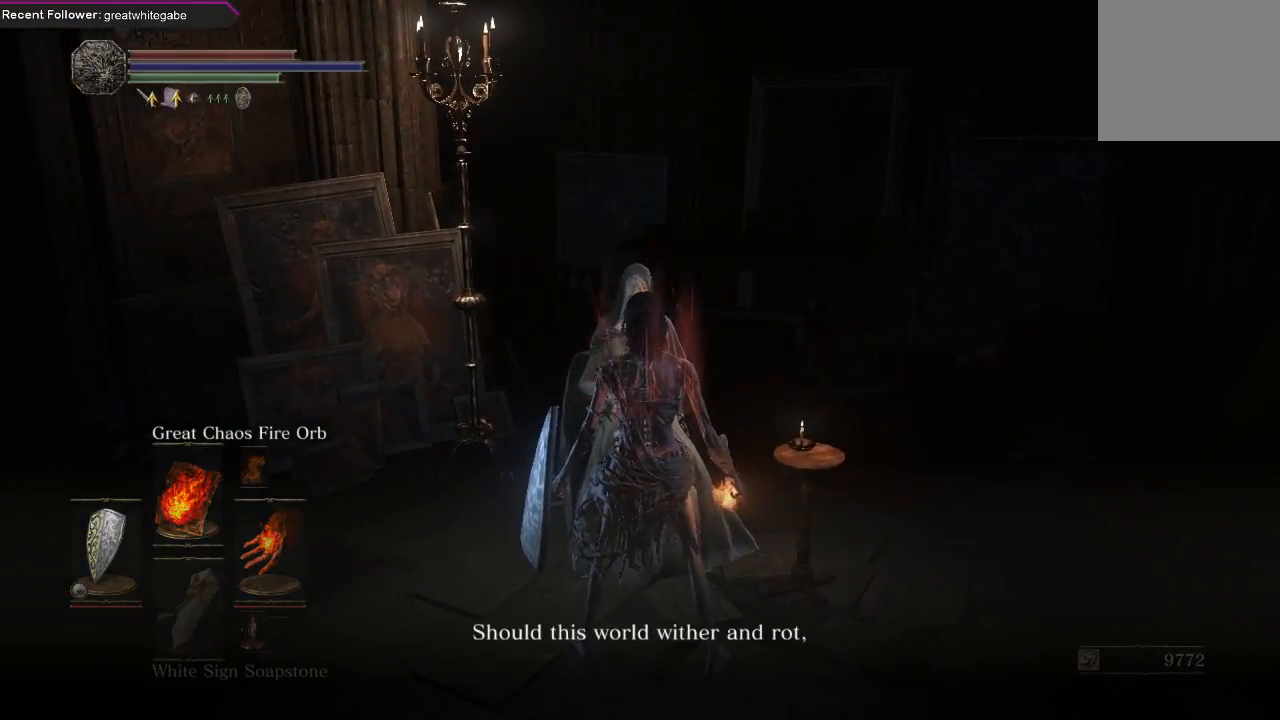
{"buttons": [], "left_stick": "center", "right_stick": "center", "events": [[33, "A", "up"]]}